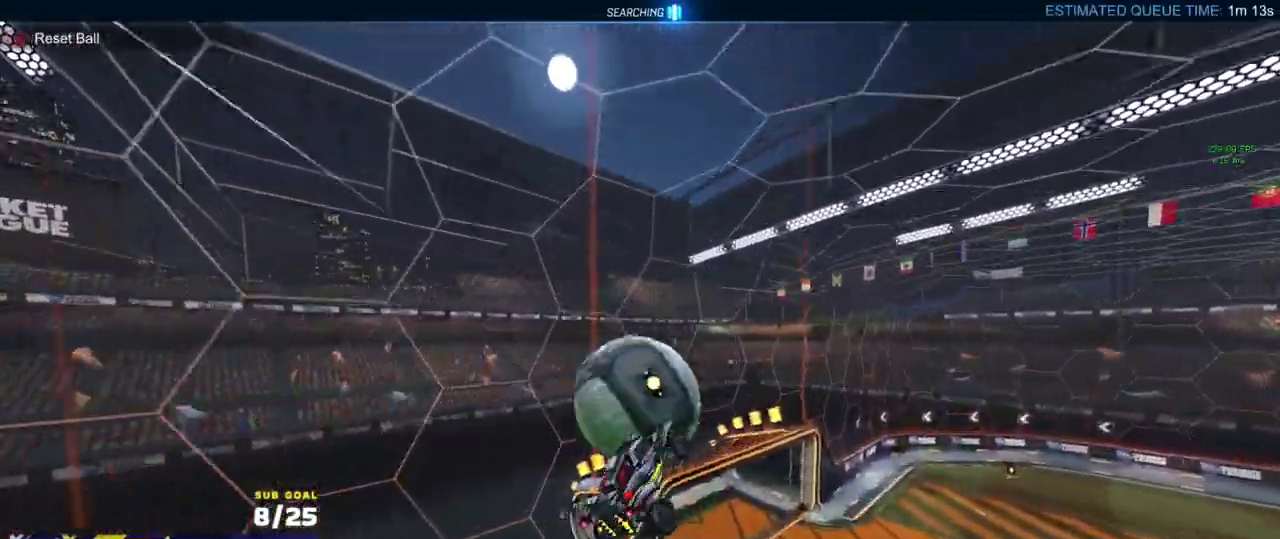
Gameplay with a controller (Xbox layout); each line is a JSON object with the inputs held at the frame after it. "events" lists button and stick changes between this image and that frame as [ms after this image, input, new state], when the widget could be followed in between.
{"buttons": ["R1"], "left_stick": "down-left", "right_stick": "center", "events": [[67, "R1", "down"], [67, "left_stick", "up-right"], [133, "left_stick", "right"], [233, "left_stick", "center"], [283, "R1", "up"], [367, "R1", "down"], [383, "left_stick", "down"], [500, "left_stick", "down-left"]]}
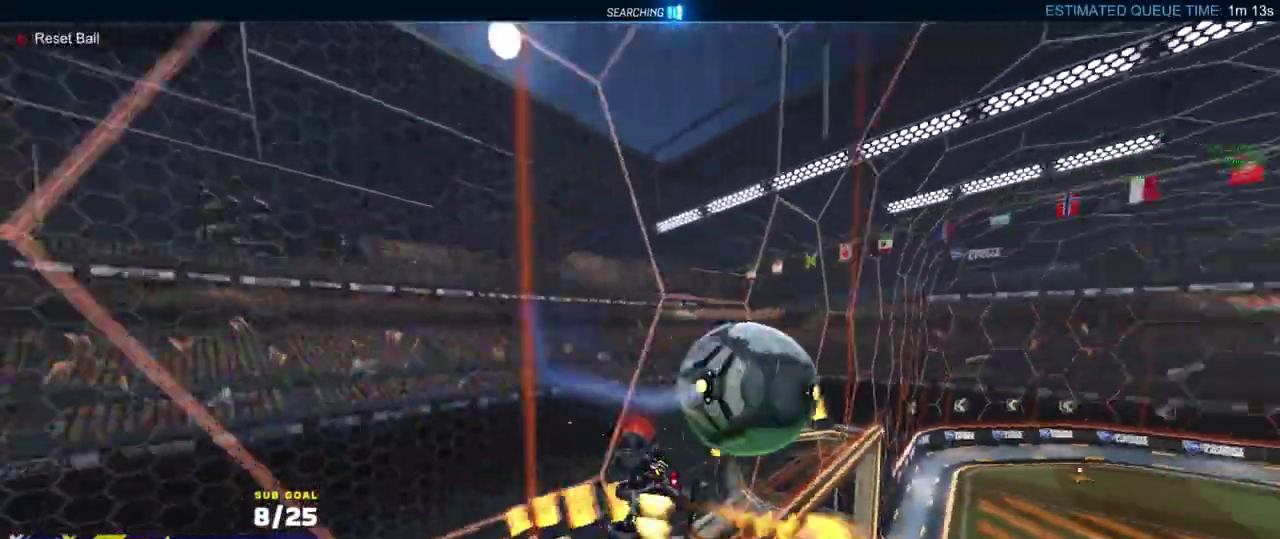
{"buttons": ["A", "L1", "R1", "L3"], "left_stick": "up-right", "right_stick": "center"}
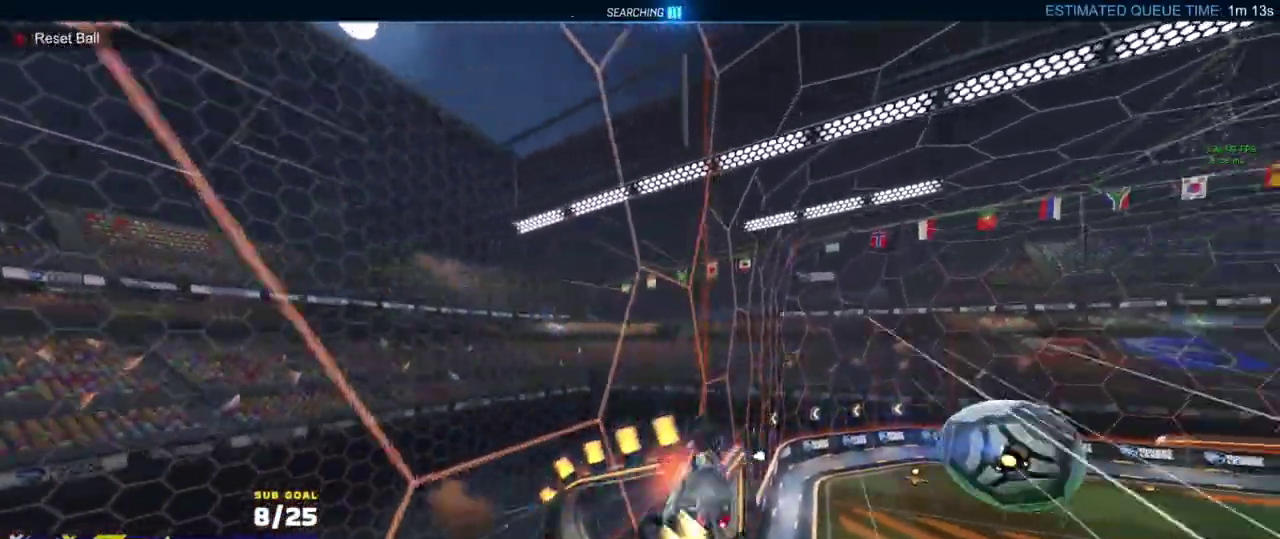
{"buttons": ["L3"], "left_stick": "down", "right_stick": "center", "events": [[17, "A", "up"], [17, "L1", "up"], [17, "R1", "up"], [17, "left_stick", "down"], [67, "right_stick", "left"], [167, "right_stick", "center"], [283, "left_stick", "center"], [350, "left_stick", "down"]]}
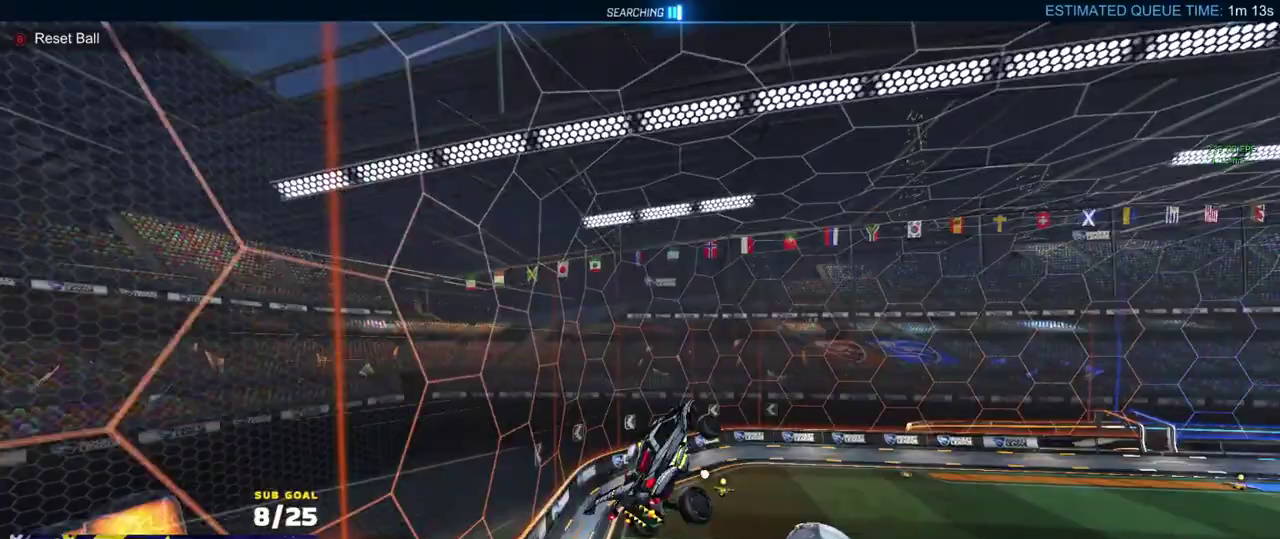
{"buttons": ["L3"], "left_stick": "down-left", "right_stick": "center", "events": [[67, "DPAD_UP", "down"], [67, "left_stick", "down-left"], [133, "DPAD_UP", "up"], [267, "left_stick", "left"], [333, "left_stick", "down-left"], [433, "R1", "down"], [483, "R1", "up"]]}
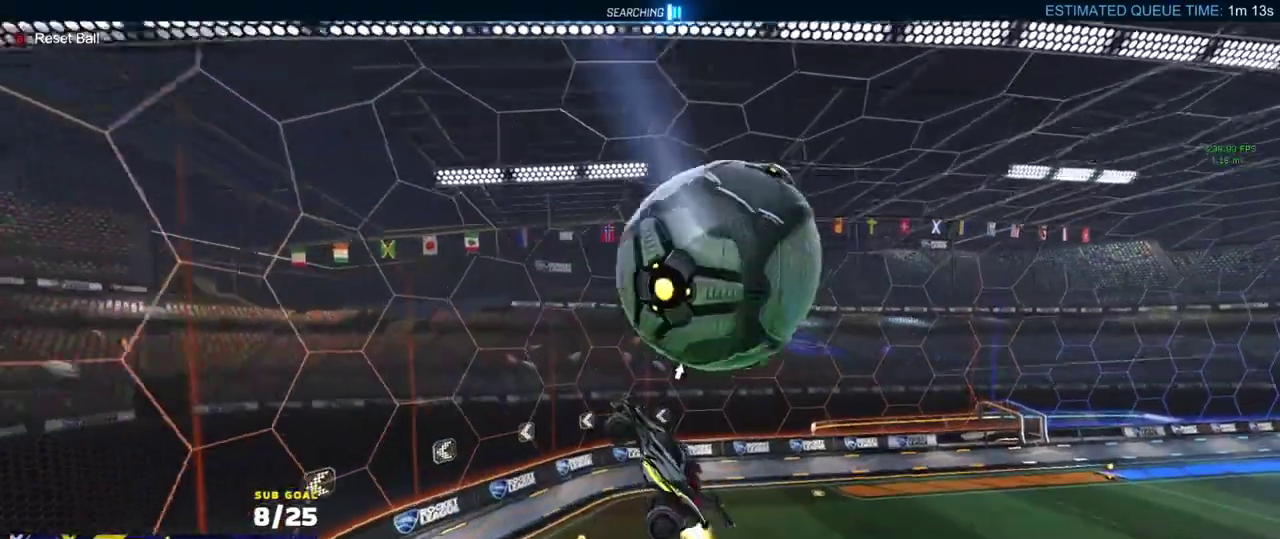
{"buttons": ["R1", "L3"], "left_stick": "right", "right_stick": "center", "events": [[50, "R1", "down"], [100, "R1", "up"], [167, "R1", "down"], [333, "left_stick", "up"], [417, "left_stick", "right"]]}
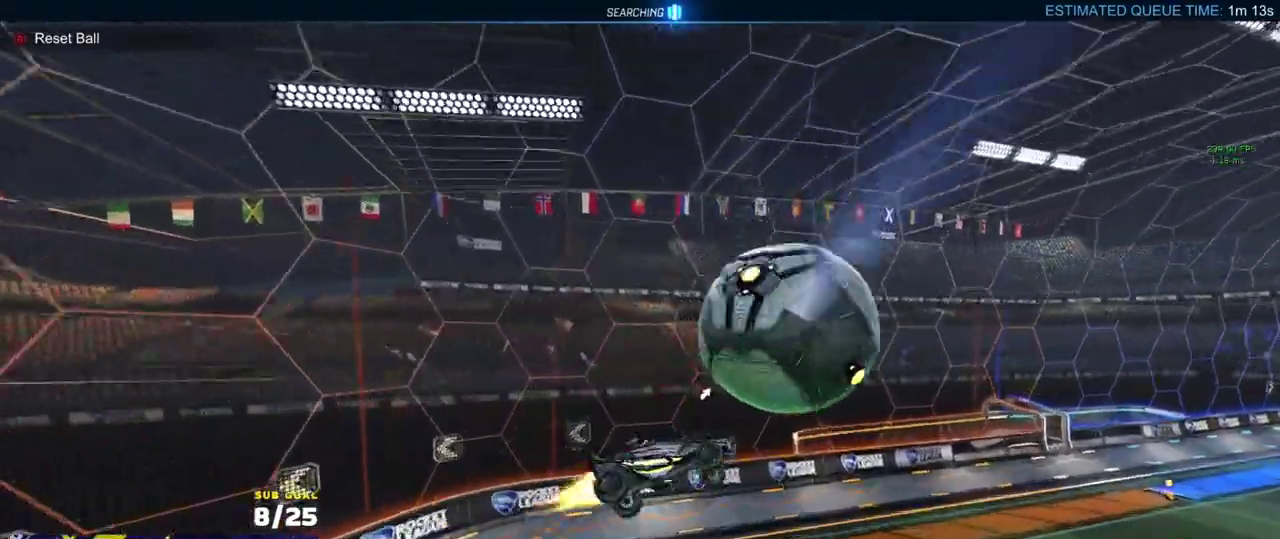
{"buttons": ["R1", "L3"], "left_stick": "center", "right_stick": "center", "events": [[83, "left_stick", "up"], [200, "left_stick", "up-right"], [250, "left_stick", "right"], [350, "left_stick", "up-left"], [417, "left_stick", "center"]]}
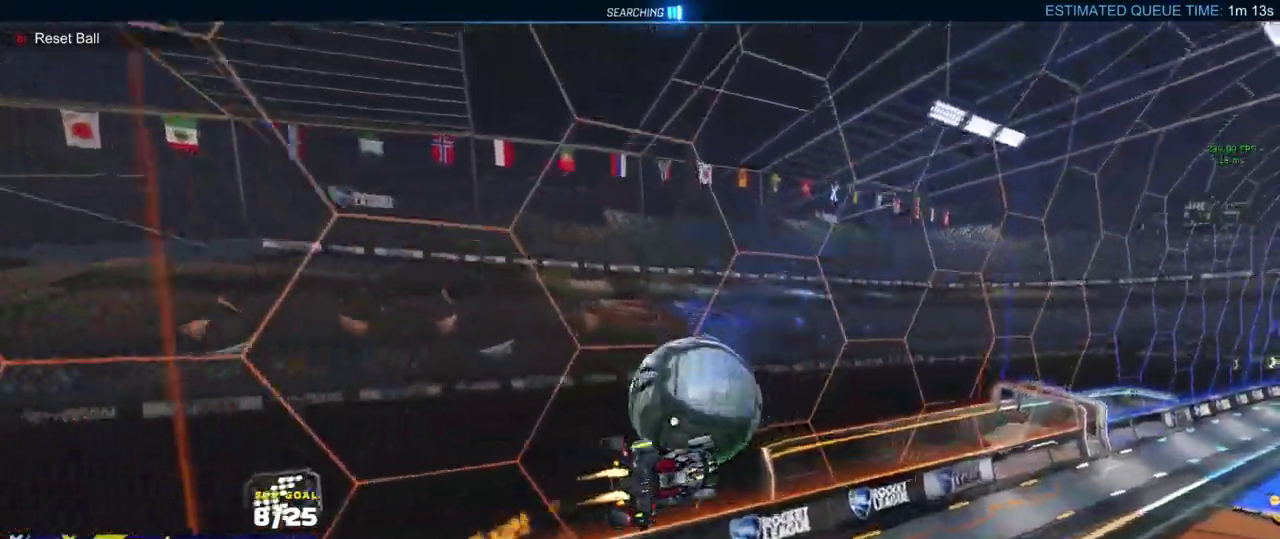
{"buttons": ["R1"], "left_stick": "center", "right_stick": "center"}
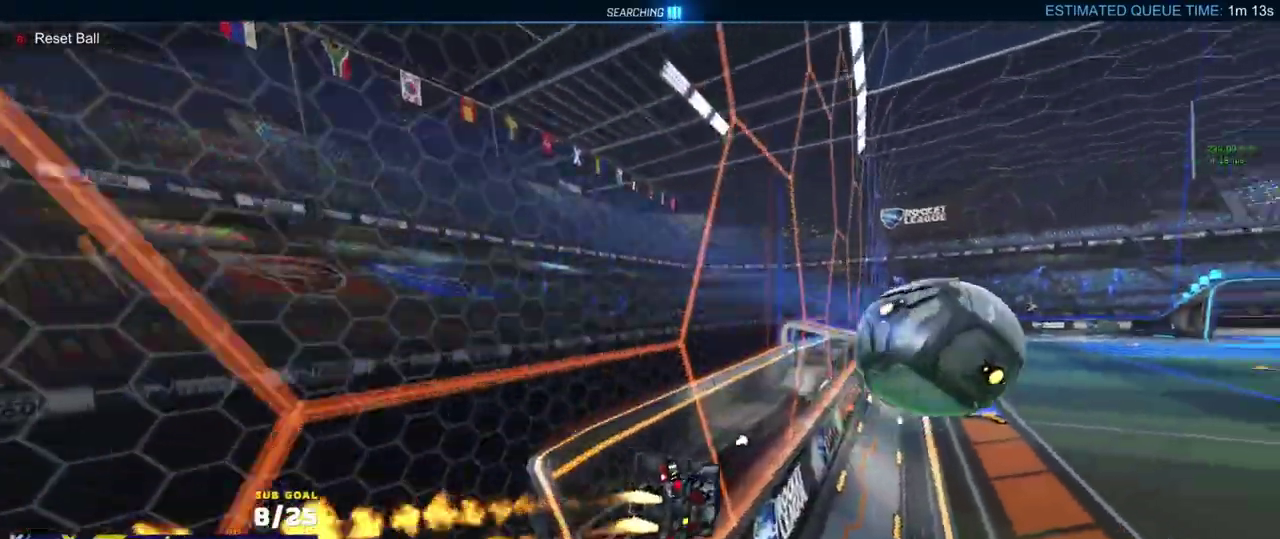
{"buttons": ["A", "R2"], "left_stick": "up", "right_stick": "center", "events": [[33, "A", "down"], [67, "left_stick", "down"], [133, "L1", "down"], [183, "A", "up"], [183, "R2", "down"], [217, "left_stick", "down-left"], [233, "Y", "down"], [333, "Y", "up"], [367, "L1", "up"], [383, "left_stick", "up-left"], [417, "R2", "up"], [450, "left_stick", "up"], [467, "R1", "up"], [483, "A", "down"], [500, "R2", "down"]]}
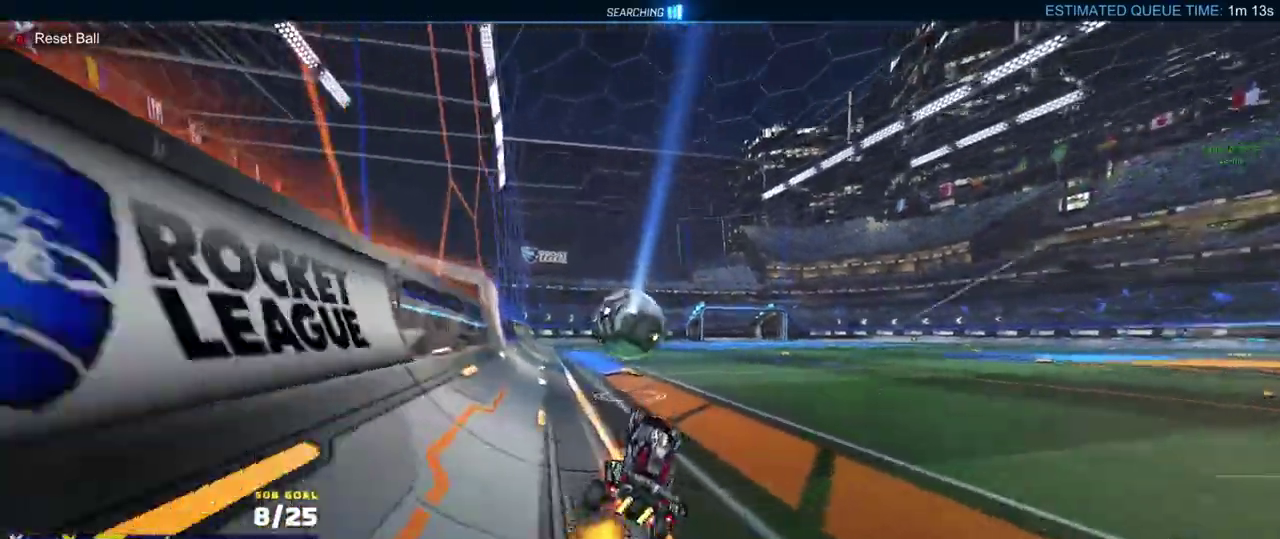
{"buttons": ["A", "R2", "L3"], "left_stick": "down", "right_stick": "center"}
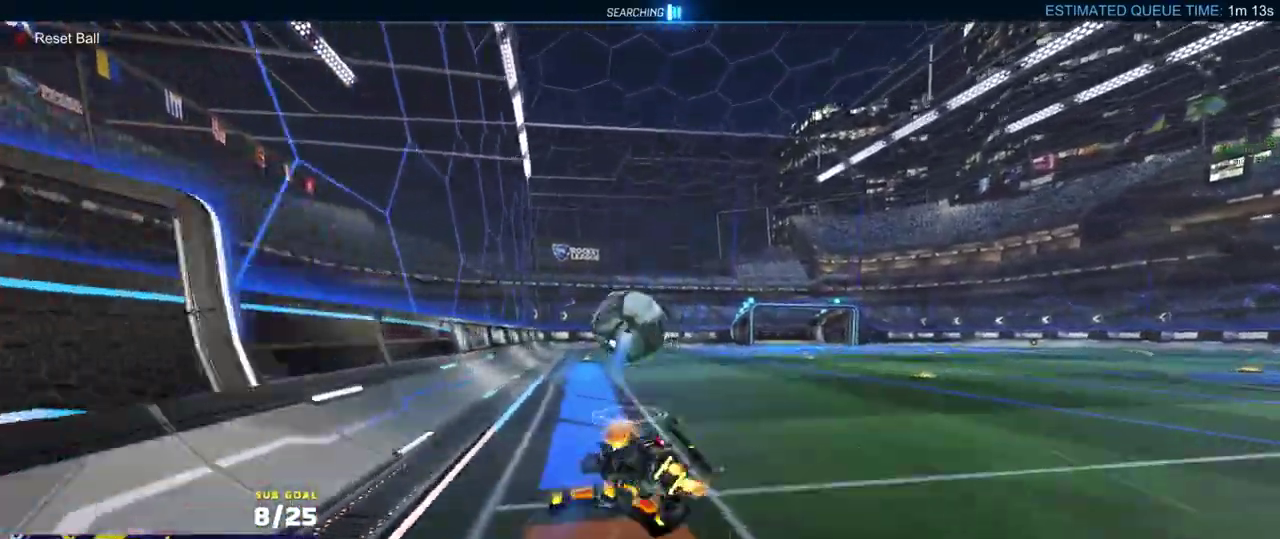
{"buttons": ["R1", "L3"], "left_stick": "down-right", "right_stick": "center", "events": [[33, "A", "up"], [50, "left_stick", "down-left"], [100, "R1", "down"], [283, "left_stick", "down-right"], [333, "R2", "up"]]}
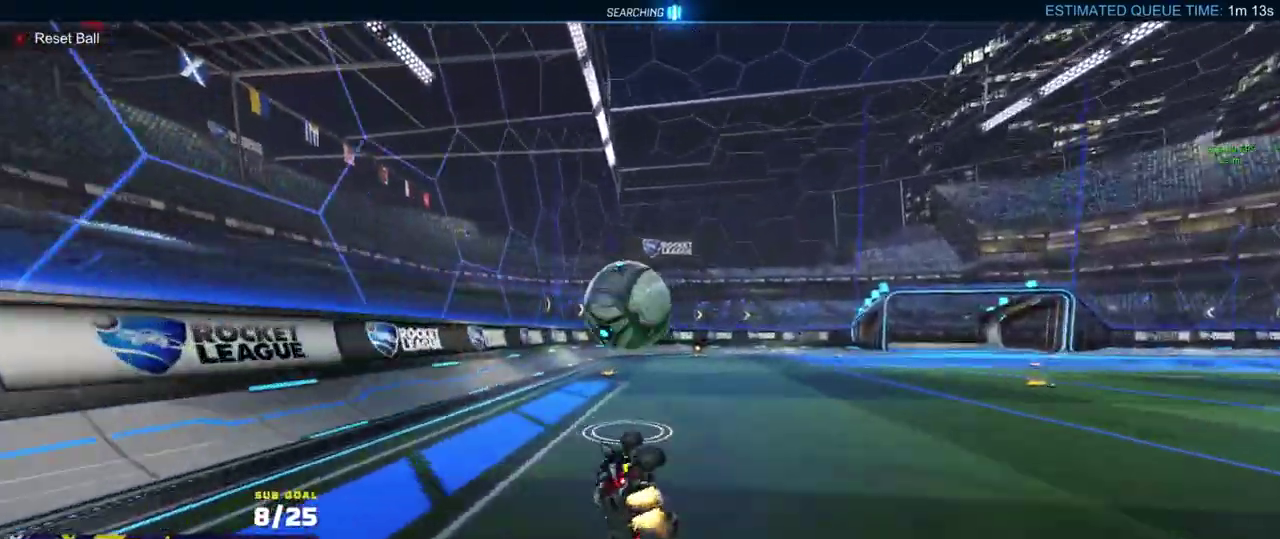
{"buttons": ["R2"], "left_stick": "left", "right_stick": "center"}
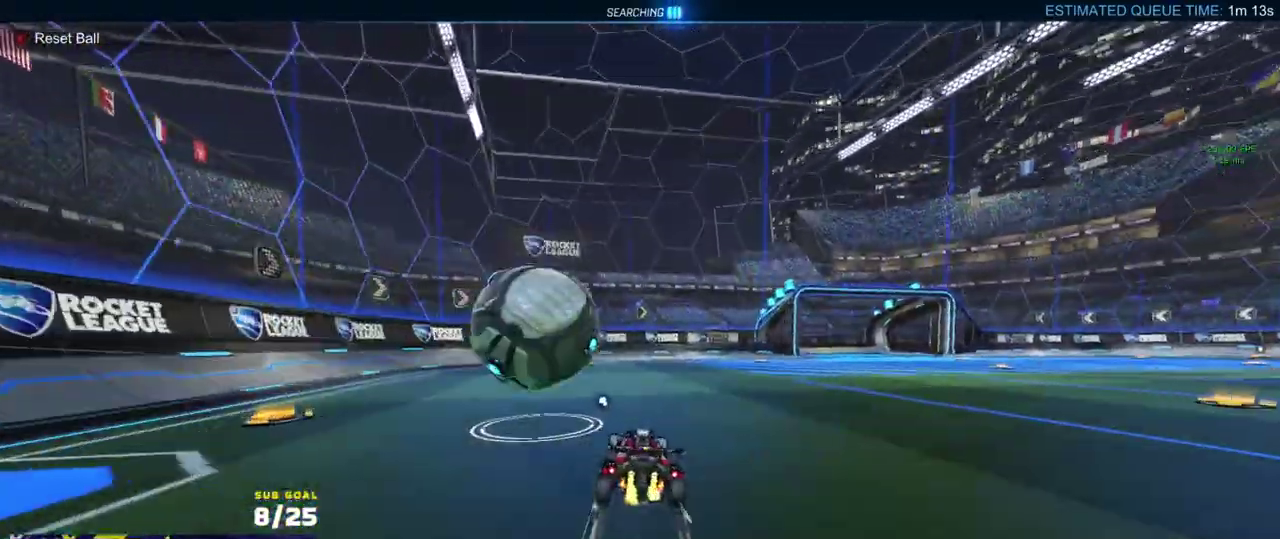
{"buttons": ["R2"], "left_stick": "right", "right_stick": "center", "events": [[133, "R1", "down"], [283, "left_stick", "right"], [350, "Y", "down"], [417, "R1", "up"], [450, "Y", "up"]]}
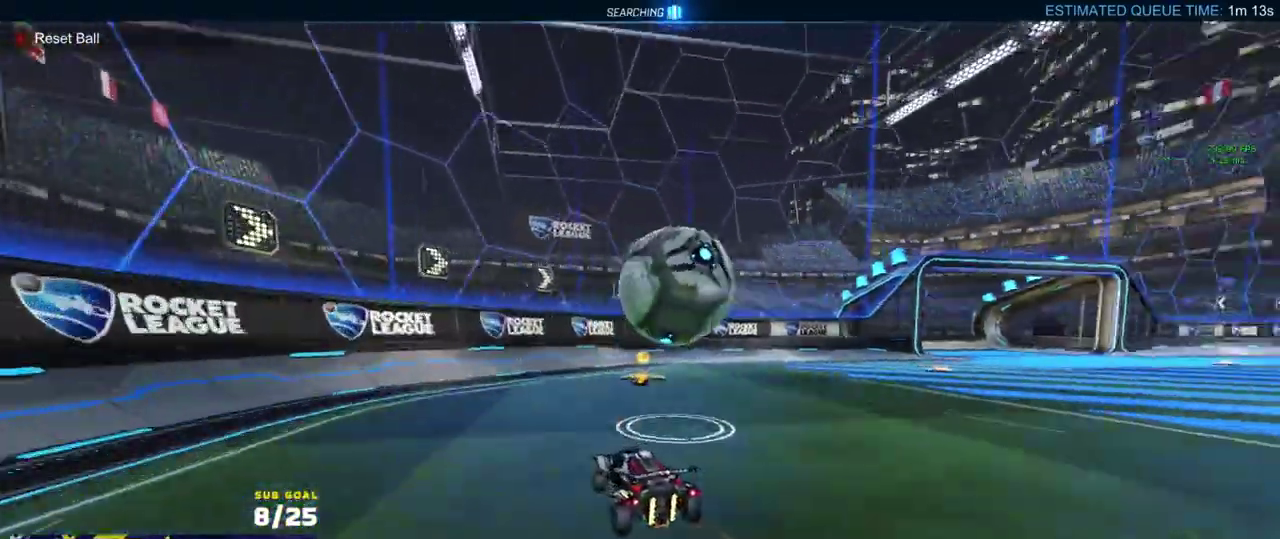
{"buttons": ["R1", "L3"], "left_stick": "down", "right_stick": "center"}